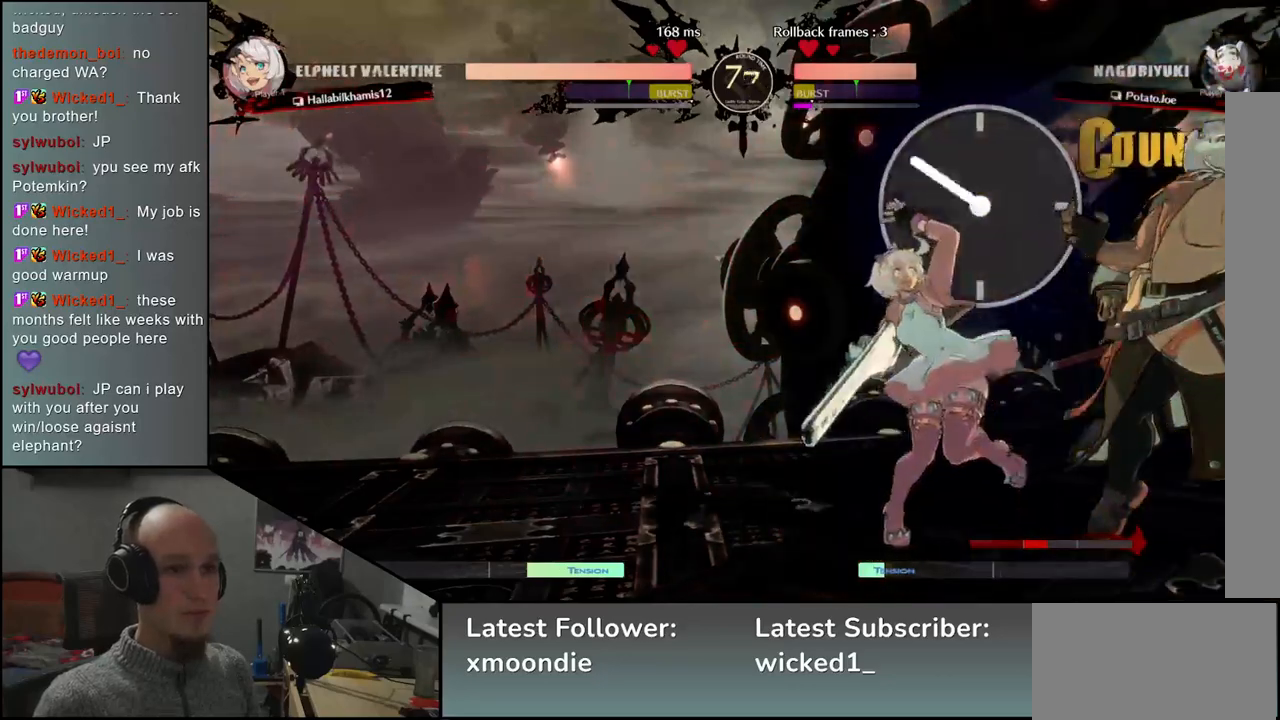
Gameplay with a controller (arcade stick); each line is a JSON object with the inputs held at the frame after it (dt_ms = milliseconds from this image to that frame). "events" lists button and stick changes between this image and that frame as [ms after this image, input, new state], when the widget could be followed in between. Not read: L3 R3 other_buttons.
{"dt_ms": 500, "buttons": [], "left_stick": "down", "events": [[50, "TRIANGLE", "down"], [117, "TRIANGLE", "up"], [283, "left_stick", "down"], [383, "TRIANGLE", "down"], [483, "TRIANGLE", "up"]]}
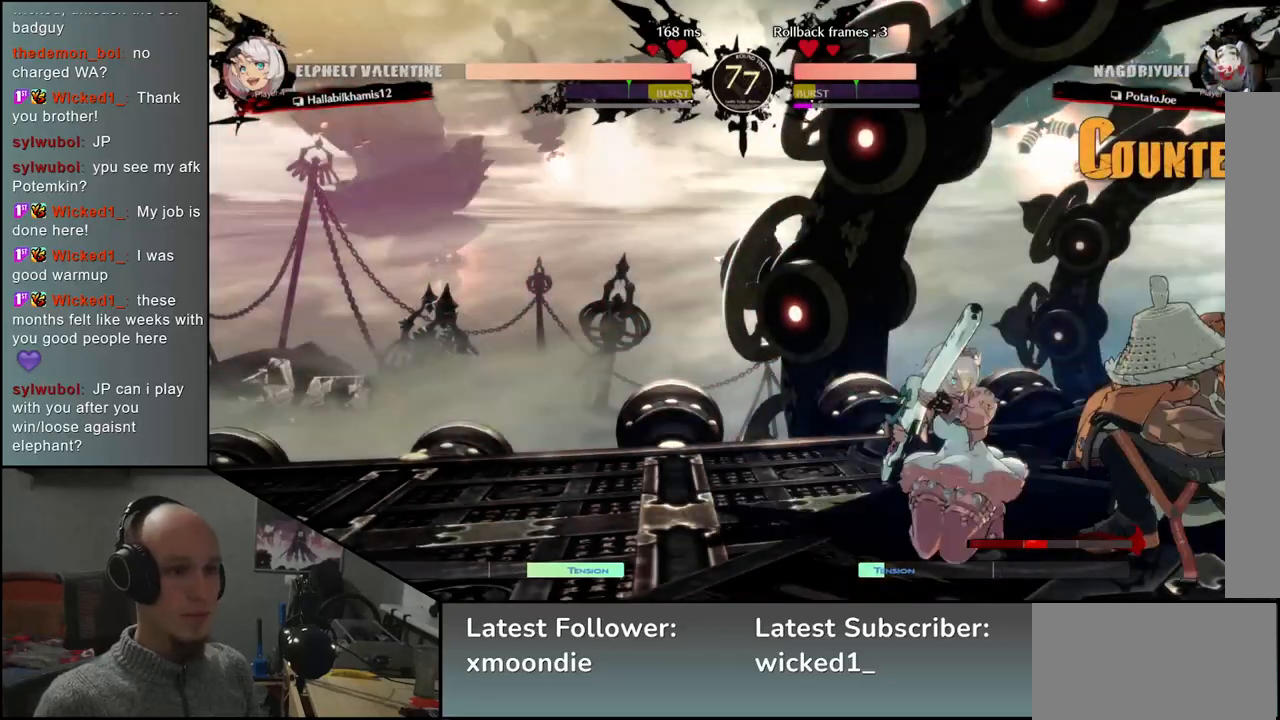
{"dt_ms": 500, "buttons": [], "left_stick": "center", "events": [[117, "left_stick", "center"], [233, "SQUARE", "down"], [317, "SQUARE", "up"], [400, "SQUARE", "down"], [483, "SQUARE", "up"]]}
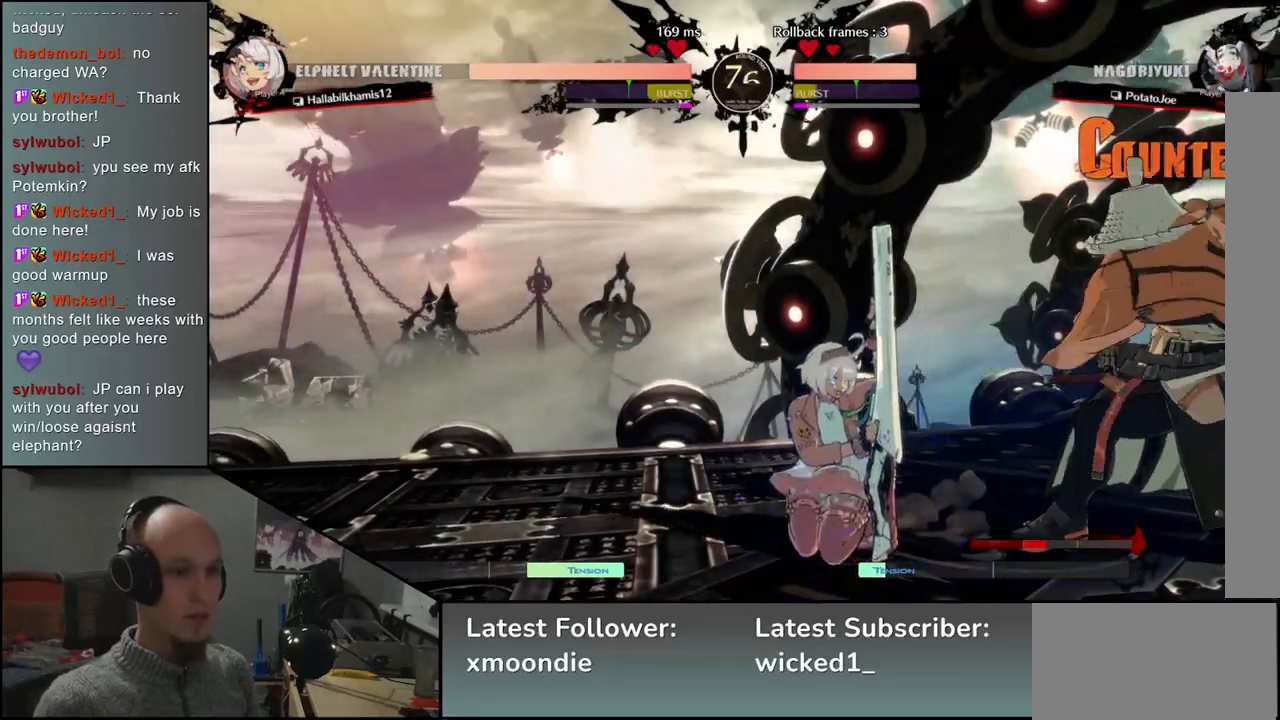
{"dt_ms": 1000, "buttons": [], "left_stick": "center", "events": [[217, "left_stick", "left"], [400, "left_stick", "down"], [450, "left_stick", "right"], [483, "SQUARE", "down"], [567, "left_stick", "center"], [583, "SQUARE", "up"]]}
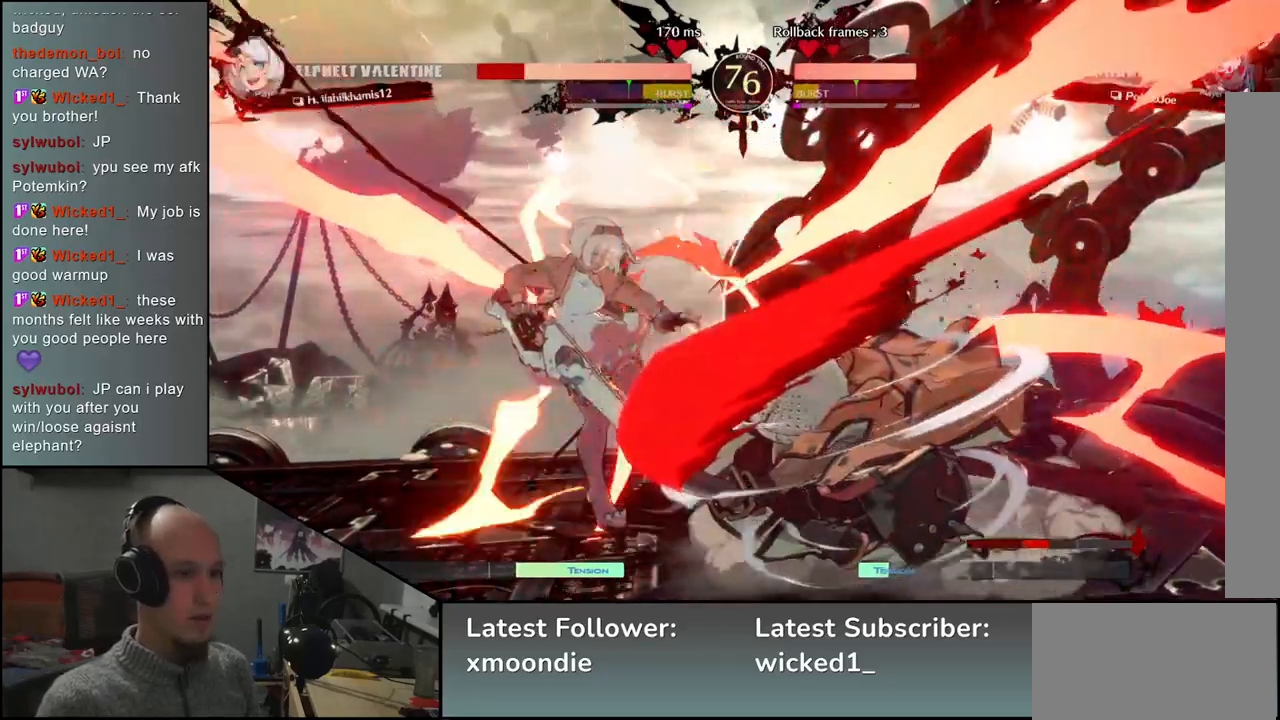
{"dt_ms": 500, "buttons": [], "left_stick": "center", "events": []}
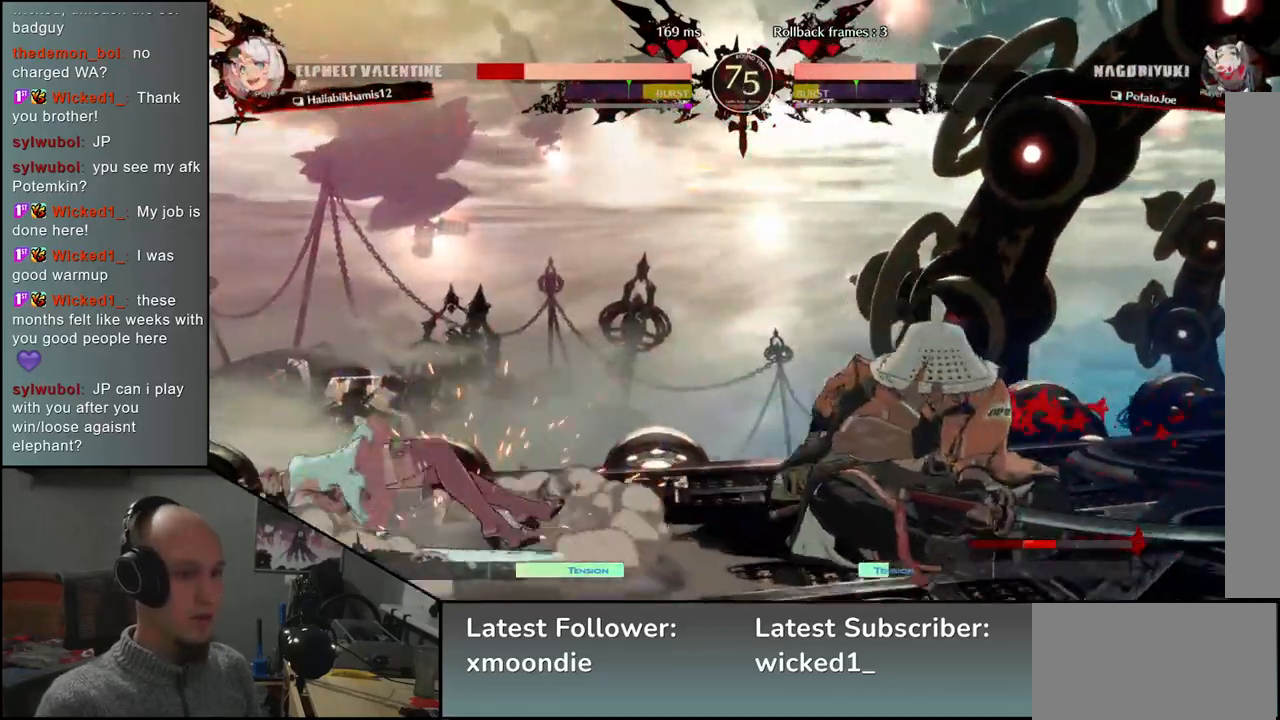
{"dt_ms": 500, "buttons": [], "left_stick": "center", "events": [[117, "left_stick", "right"], [200, "left_stick", "down"], [267, "L2", "down"], [267, "left_stick", "left"], [333, "L2", "up"], [333, "left_stick", "center"]]}
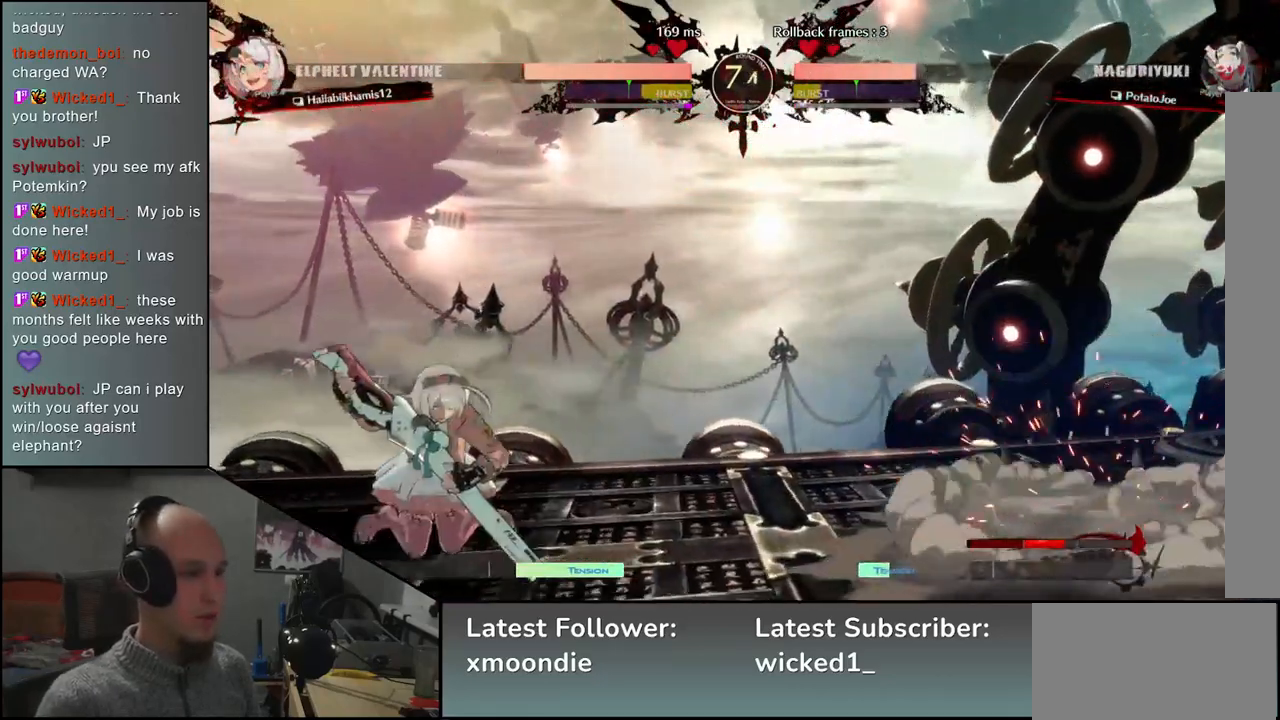
{"dt_ms": 500, "buttons": ["L1"], "left_stick": "down", "events": [[67, "left_stick", "down"], [150, "L2", "down"], [183, "L2", "up"], [267, "L2", "down"], [350, "L2", "up"], [450, "L1", "down"]]}
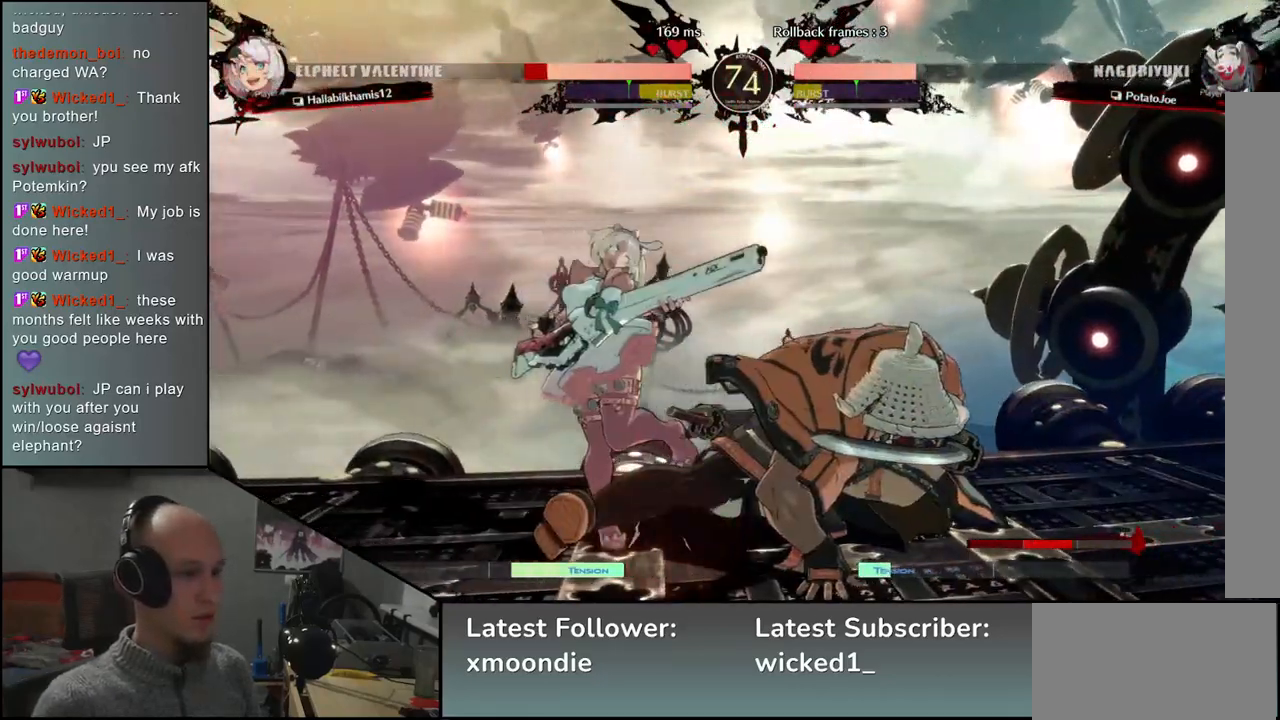
{"dt_ms": 500, "buttons": [], "left_stick": "left", "events": [[33, "L1", "up"], [100, "left_stick", "left"], [233, "SQUARE", "down"], [317, "SQUARE", "up"], [417, "SQUARE", "down"], [467, "SQUARE", "up"]]}
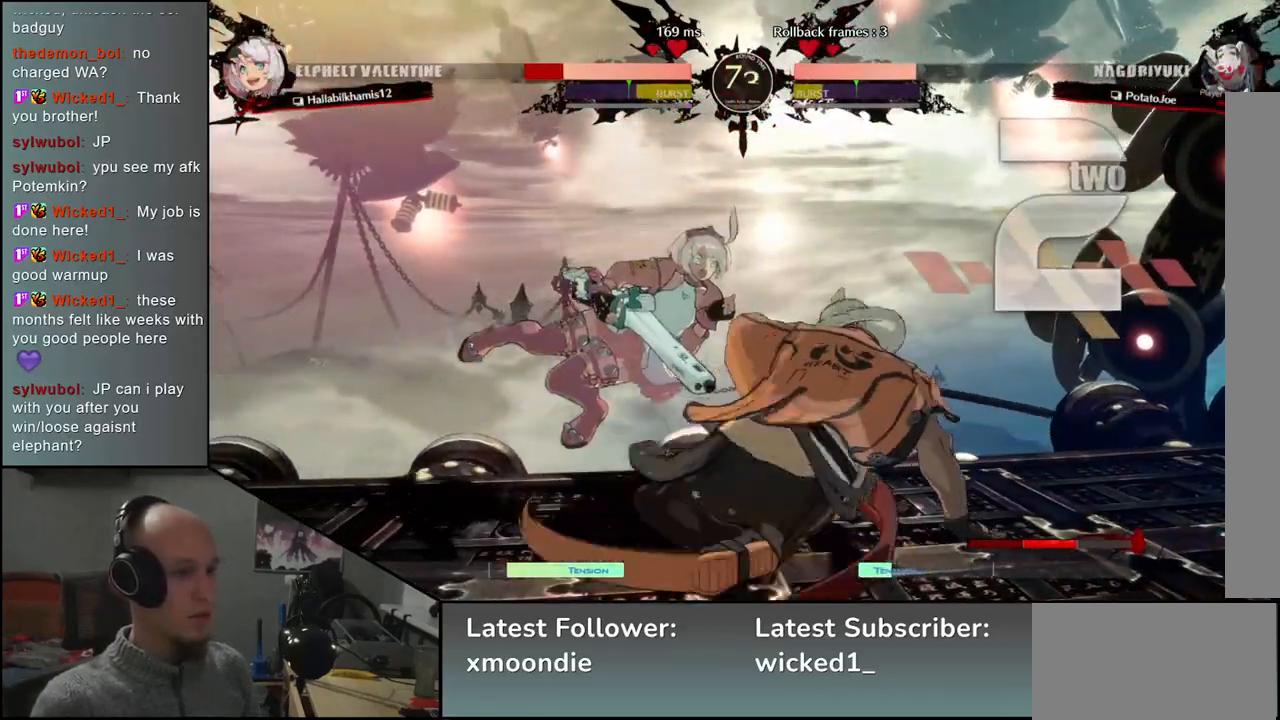
{"dt_ms": 500, "buttons": [], "left_stick": "left", "events": [[67, "SQUARE", "down"], [100, "SQUARE", "up"], [200, "SQUARE", "down"], [250, "SQUARE", "up"], [367, "SQUARE", "down"], [417, "SQUARE", "up"]]}
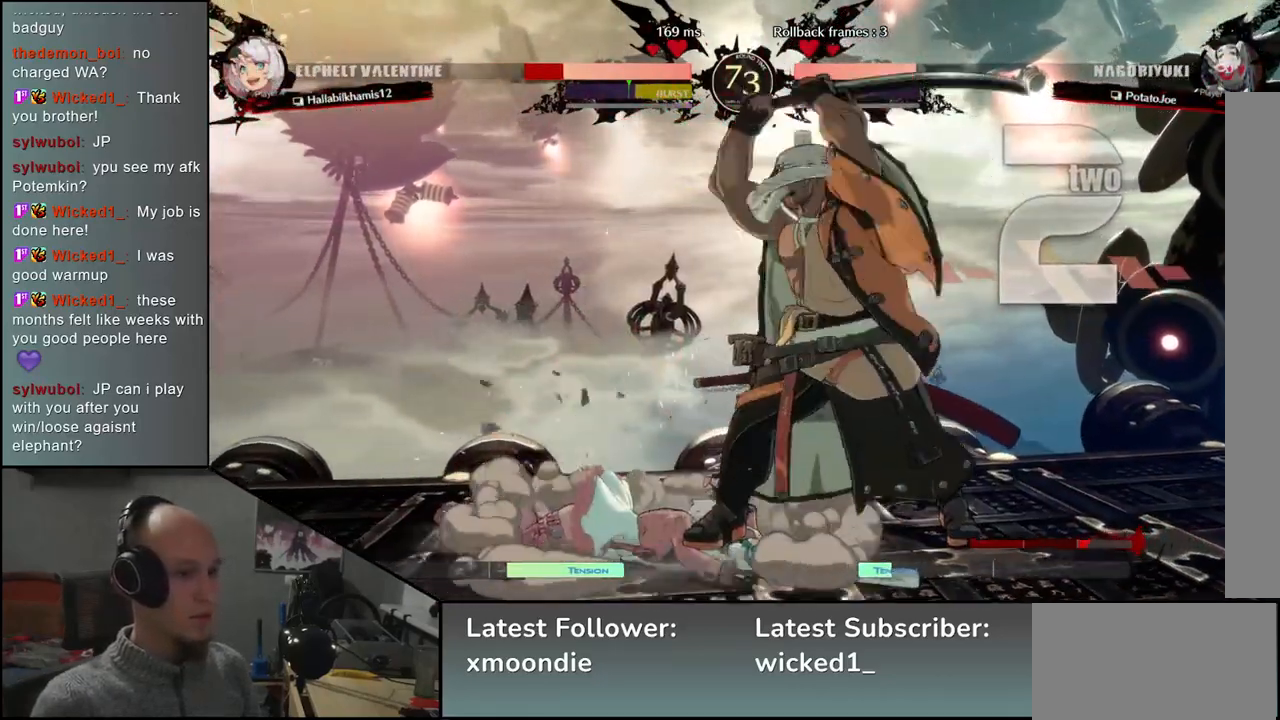
{"dt_ms": 500, "buttons": [], "left_stick": "center", "events": [[100, "left_stick", "center"]]}
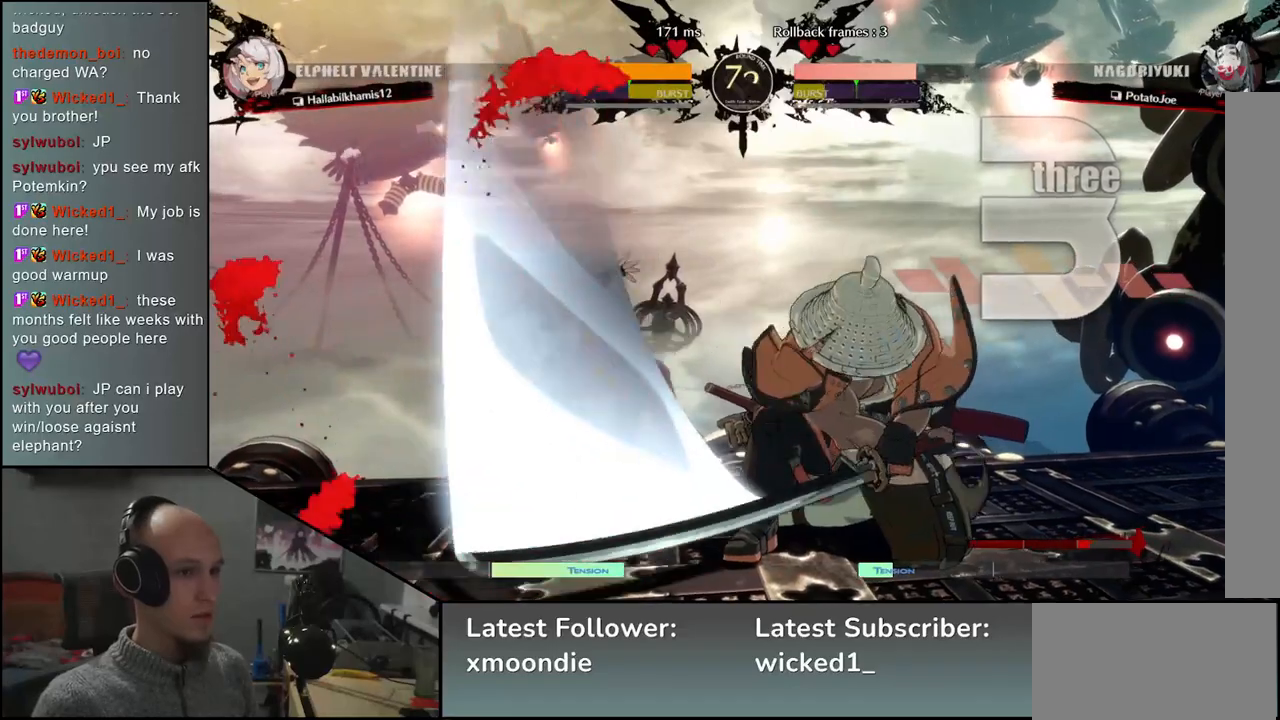
{"dt_ms": 500, "buttons": [], "left_stick": "center", "events": [[200, "TRIANGLE", "down"], [283, "TRIANGLE", "up"], [400, "TRIANGLE", "down"], [450, "TRIANGLE", "up"]]}
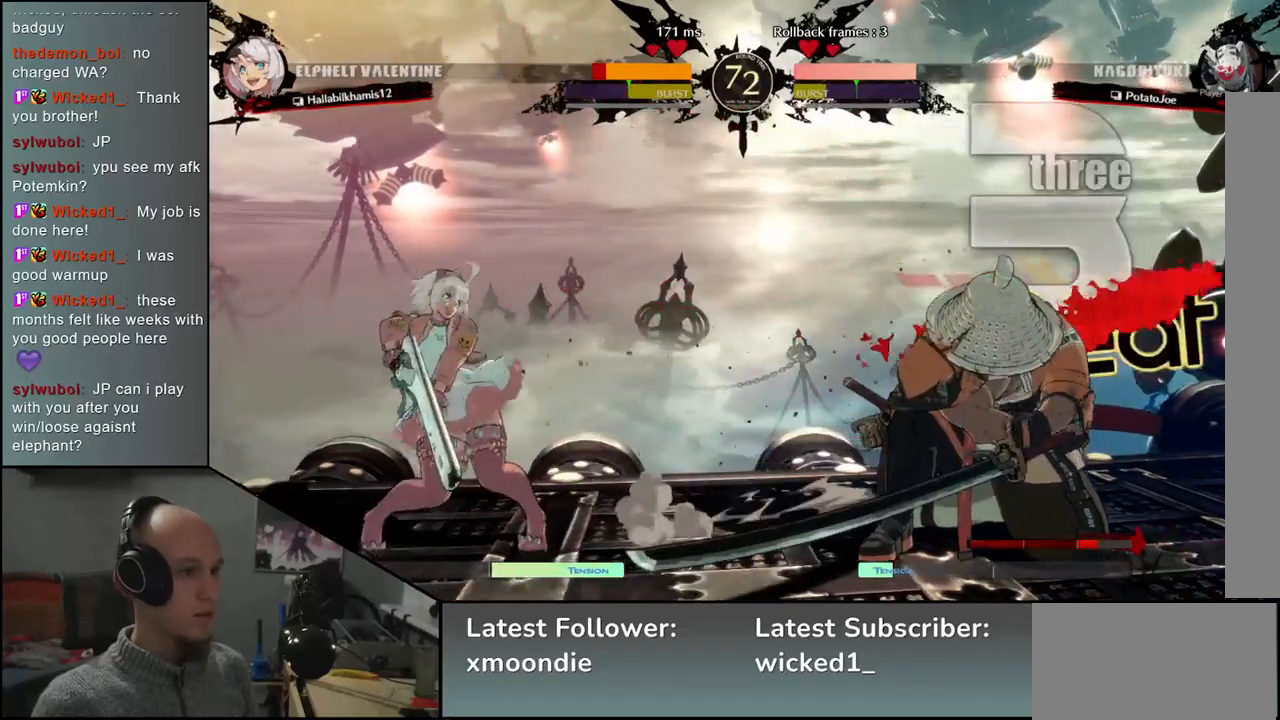
{"dt_ms": 500, "buttons": [], "left_stick": "right", "events": [[67, "TRIANGLE", "down"], [150, "TRIANGLE", "up"], [350, "left_stick", "right"]]}
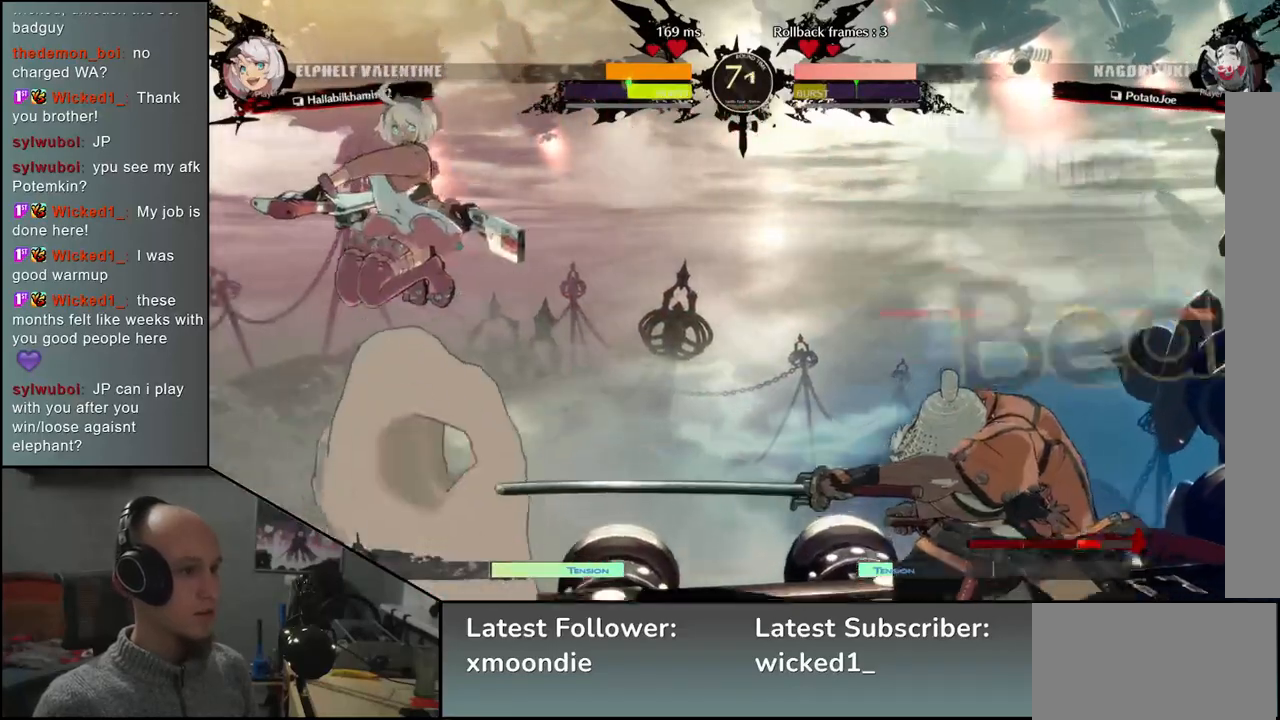
{"dt_ms": 500, "buttons": [], "left_stick": "right", "events": [[250, "R2", "down"], [350, "R2", "up"]]}
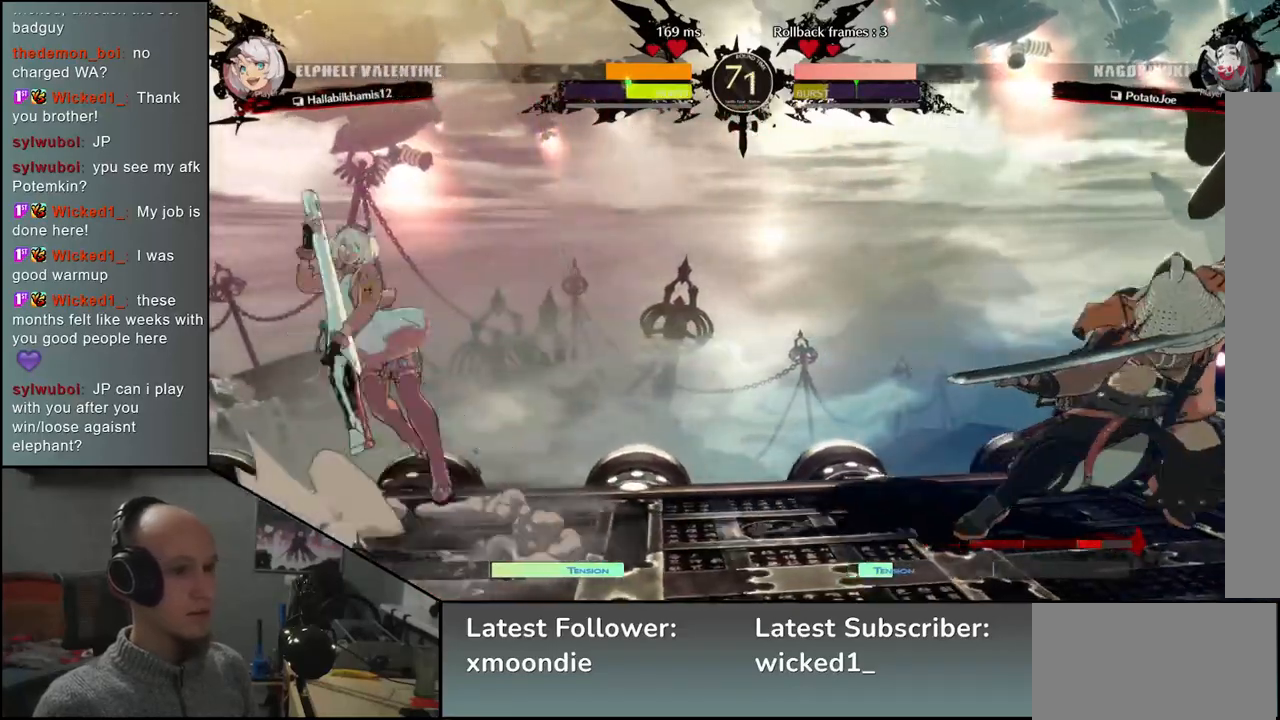
{"dt_ms": 500, "buttons": [], "left_stick": "up", "events": [[367, "left_stick", "down"], [417, "left_stick", "left"], [500, "left_stick", "up"]]}
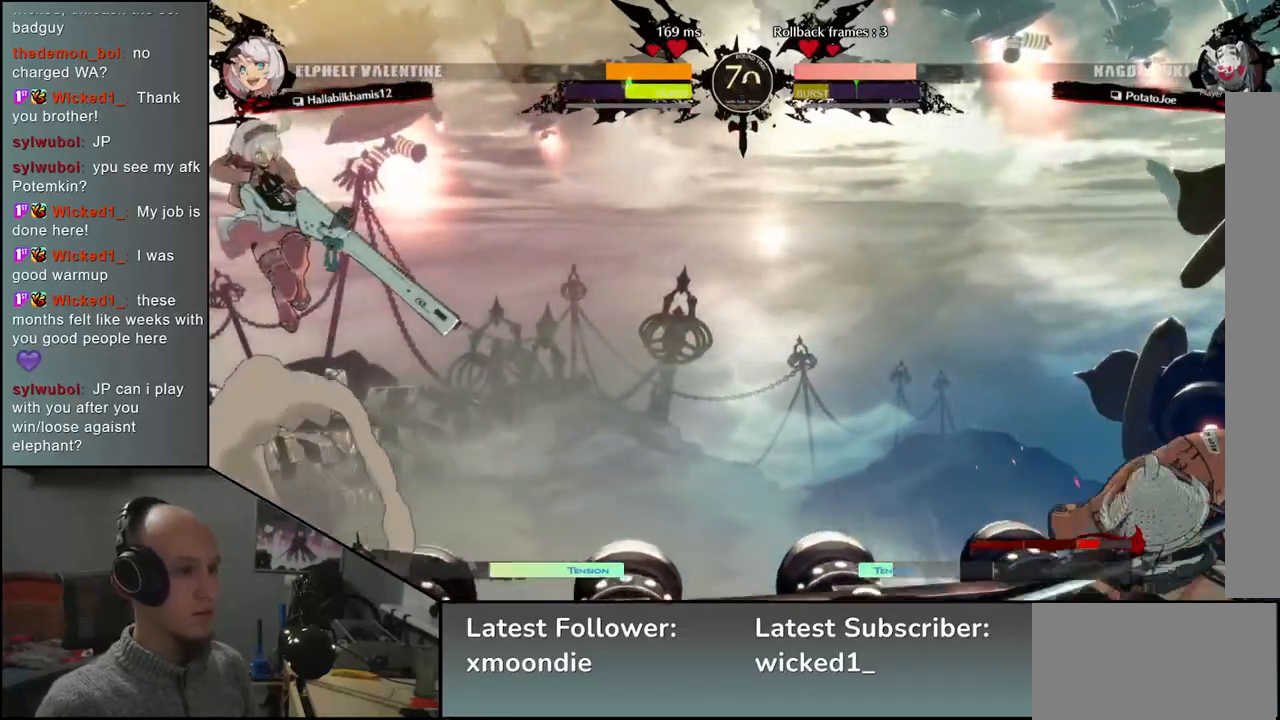
{"dt_ms": 500, "buttons": [], "left_stick": "right", "events": [[50, "left_stick", "right"]]}
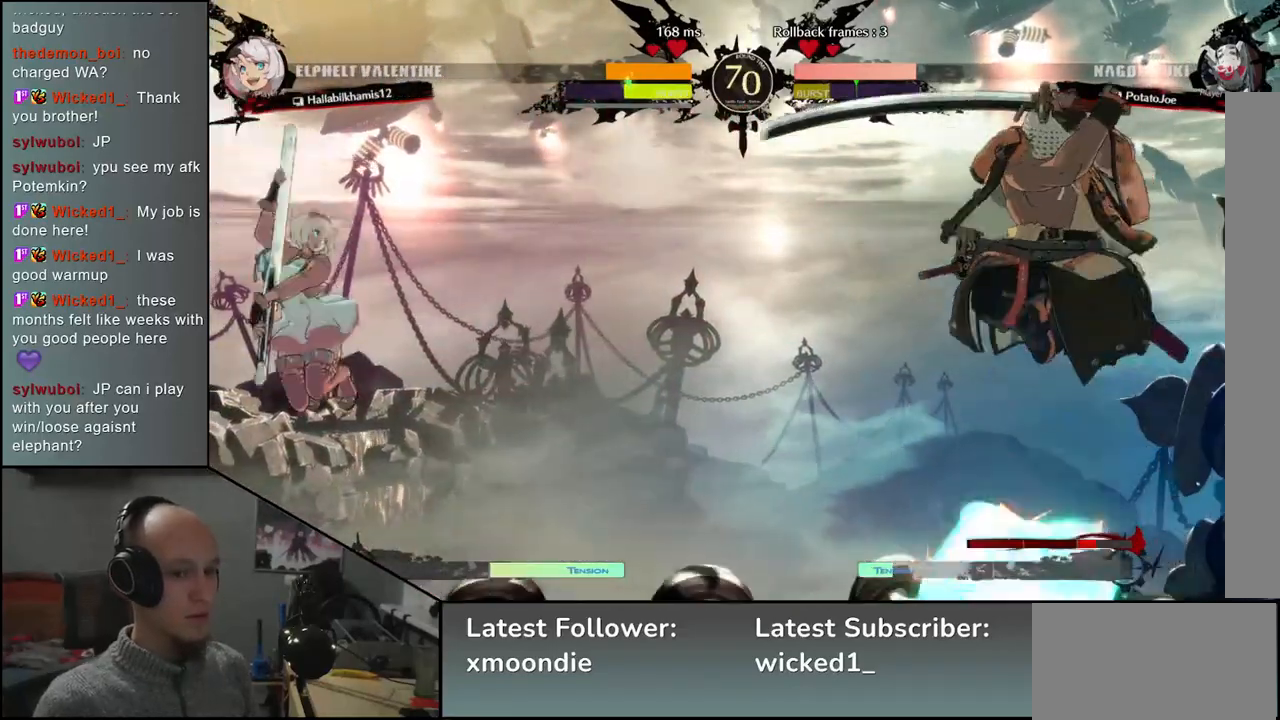
{"dt_ms": 500, "buttons": ["TRIANGLE"], "left_stick": "center", "events": [[483, "left_stick", "center"], [500, "TRIANGLE", "down"]]}
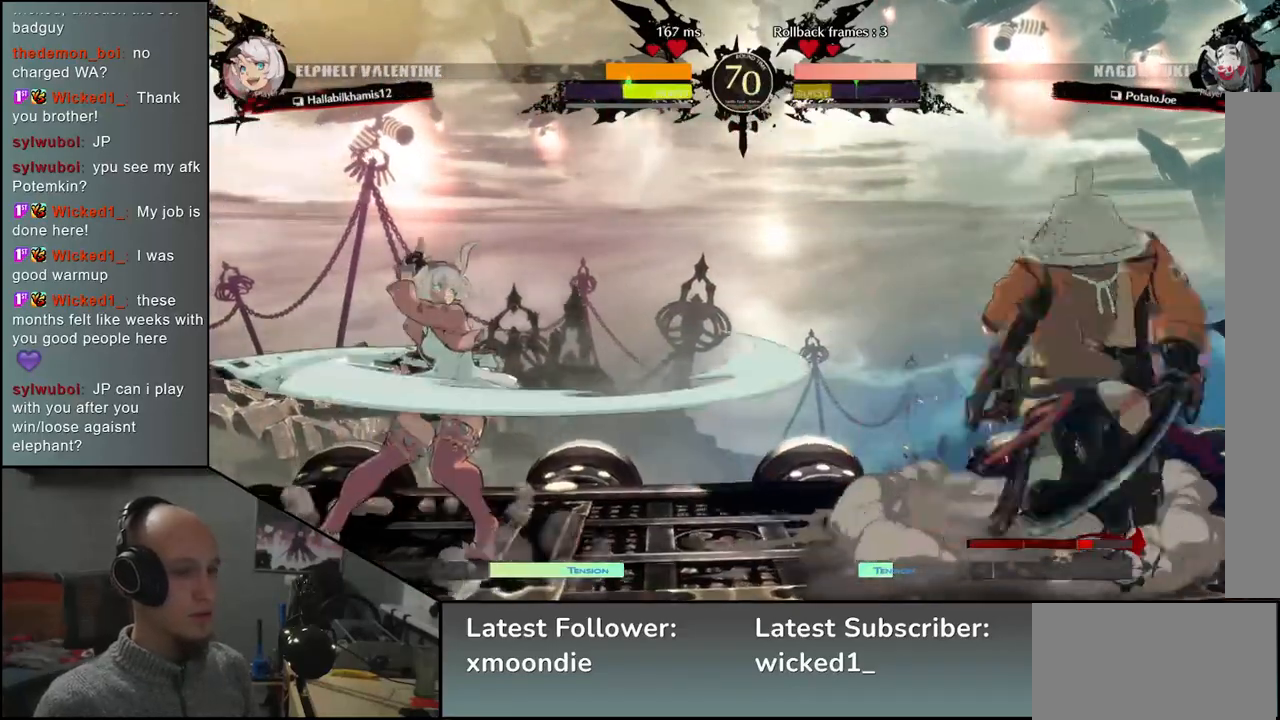
{"dt_ms": 500, "buttons": [], "left_stick": "center", "events": [[67, "TRIANGLE", "up"], [383, "TRIANGLE", "down"], [467, "TRIANGLE", "up"]]}
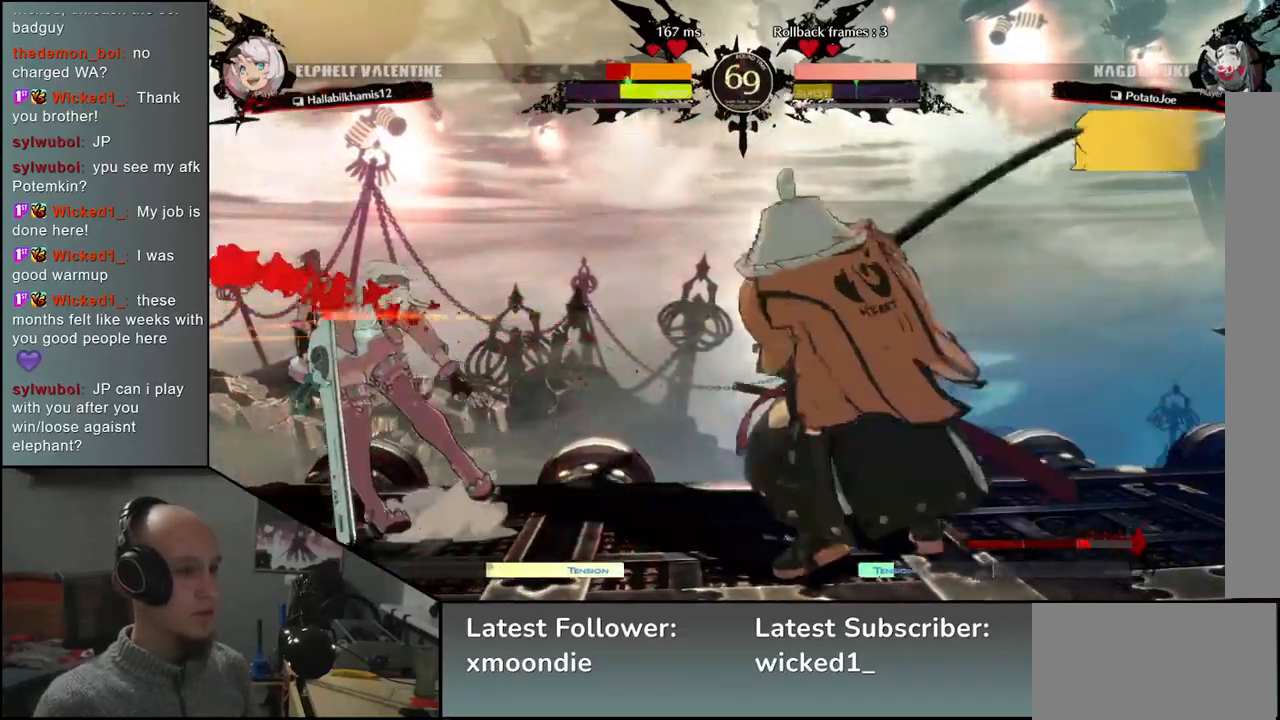
{"dt_ms": 500, "buttons": ["TRIANGLE"], "left_stick": "center", "events": [[83, "TRIANGLE", "down"], [167, "TRIANGLE", "up"], [283, "TRIANGLE", "down"], [350, "TRIANGLE", "up"], [467, "TRIANGLE", "down"]]}
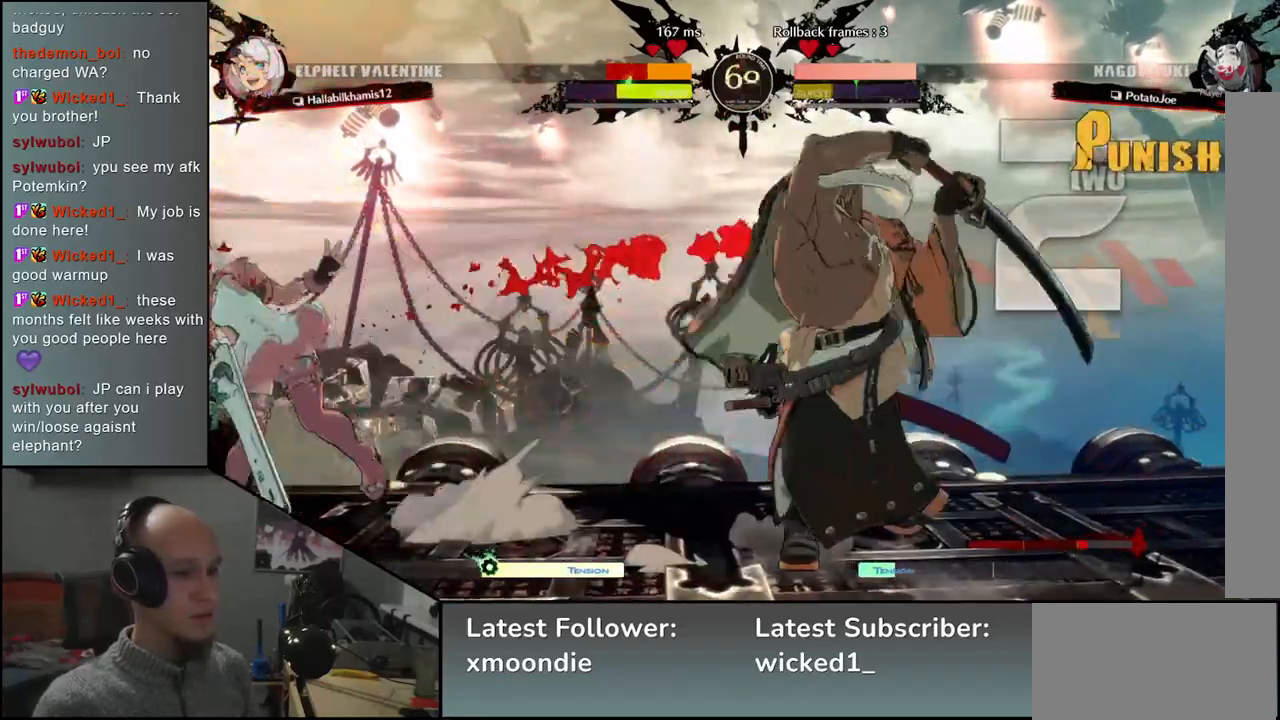
{"dt_ms": 500, "buttons": [], "left_stick": "center", "events": [[50, "TRIANGLE", "up"]]}
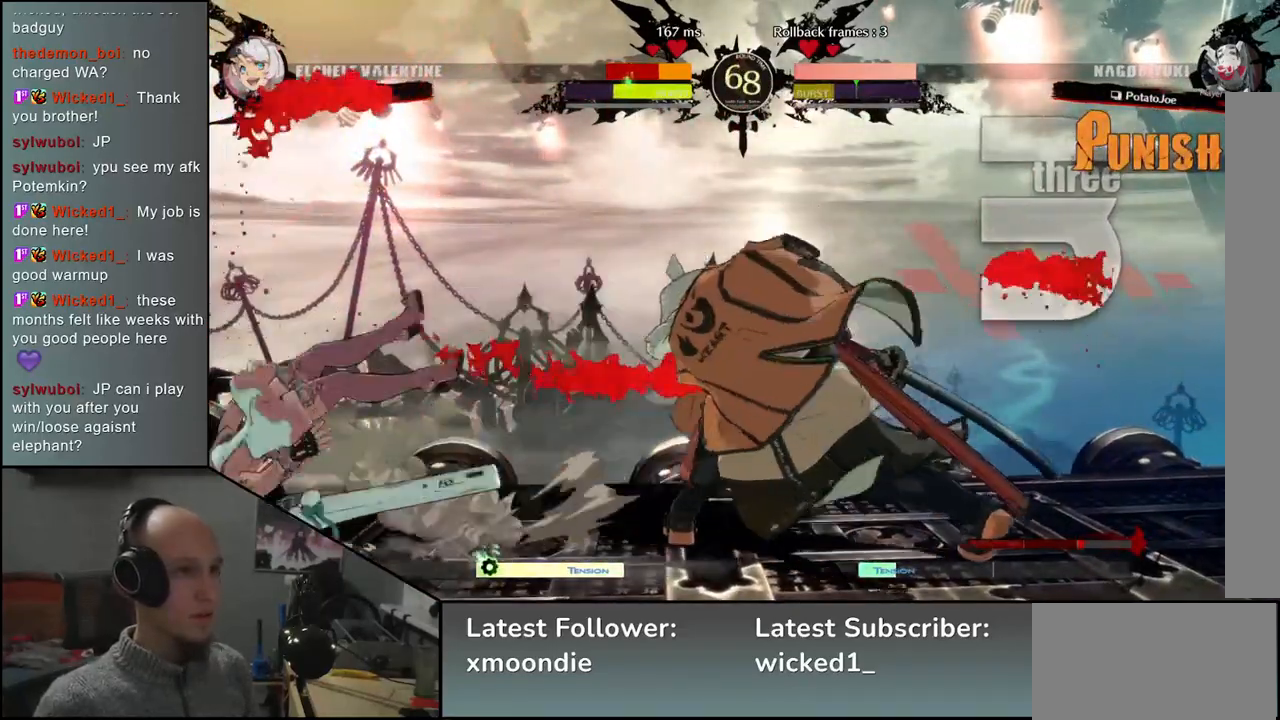
{"dt_ms": 500, "buttons": [], "left_stick": "center", "events": []}
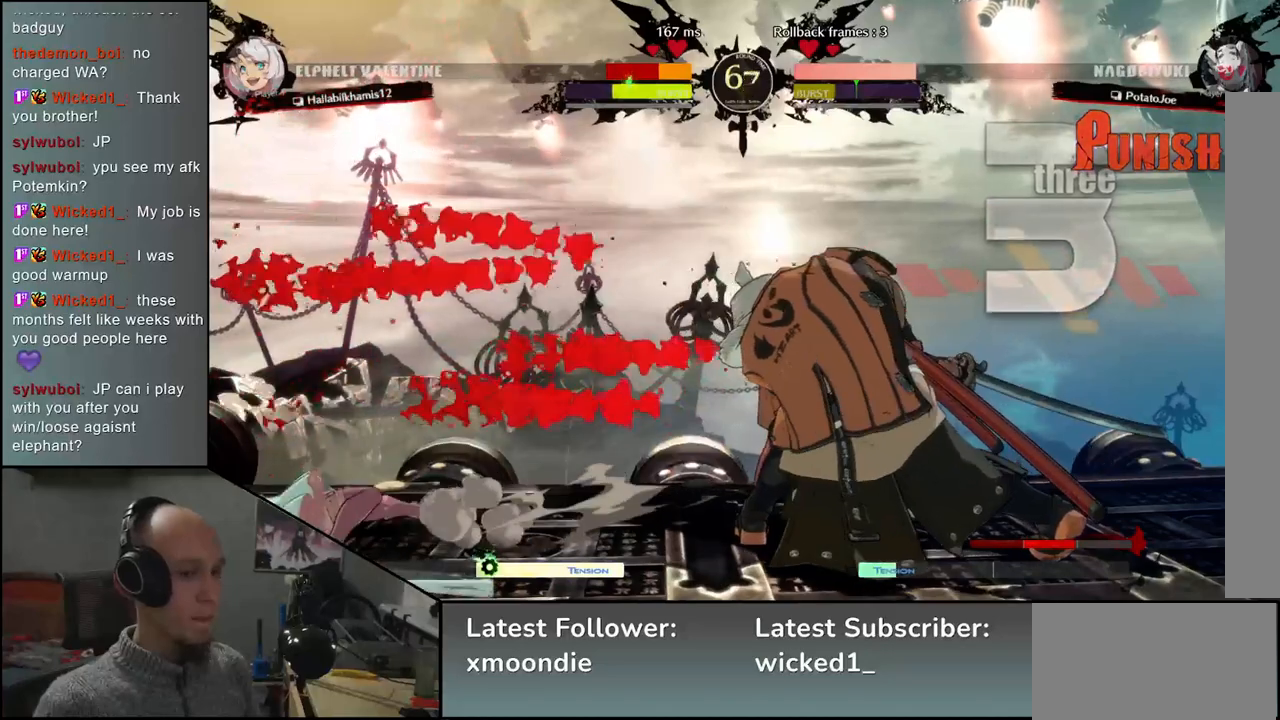
{"dt_ms": 500, "buttons": [], "left_stick": "center", "events": [[367, "SQUARE", "down"], [483, "SQUARE", "up"]]}
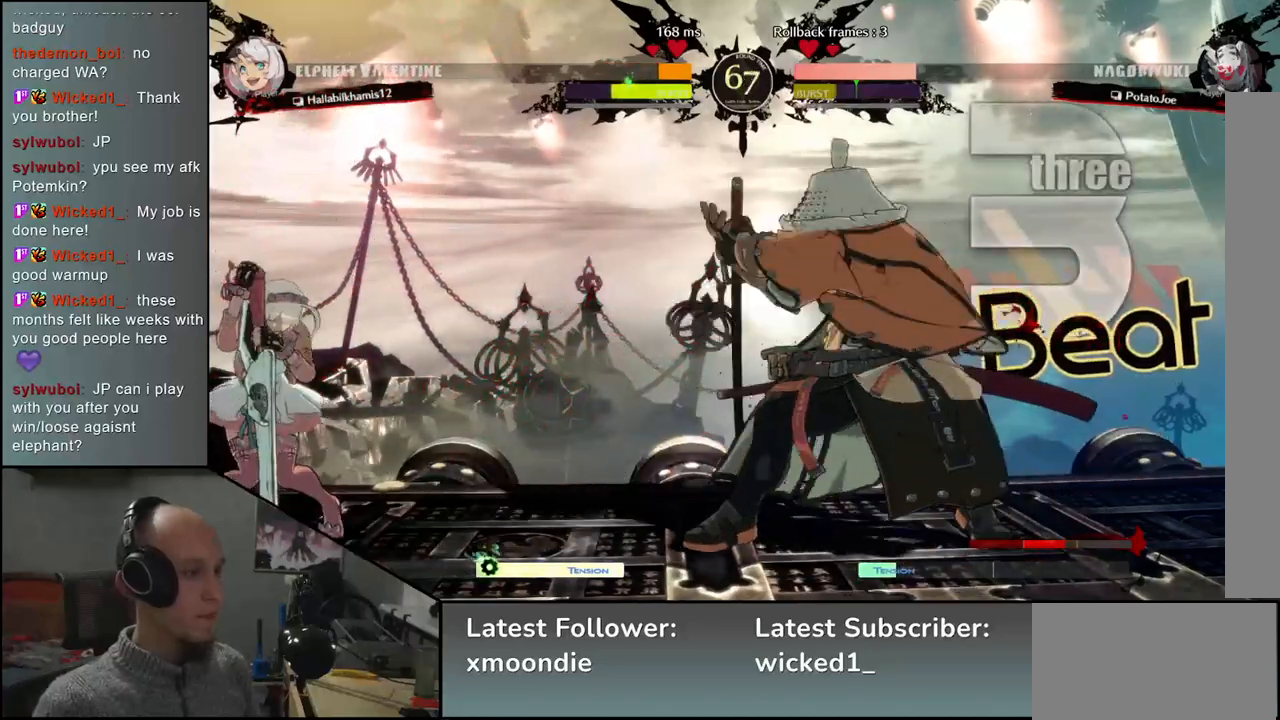
{"dt_ms": 500, "buttons": [], "left_stick": "center", "events": []}
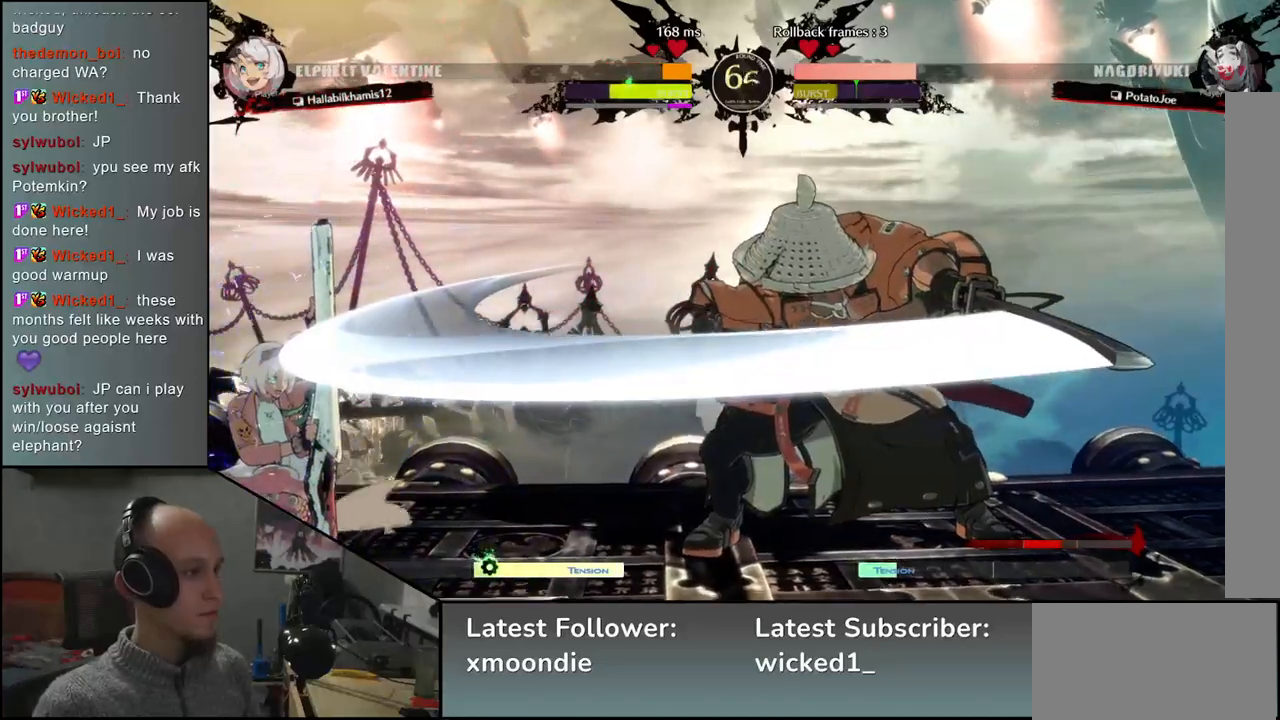
{"dt_ms": 500, "buttons": [], "left_stick": "right", "events": [[283, "left_stick", "right"]]}
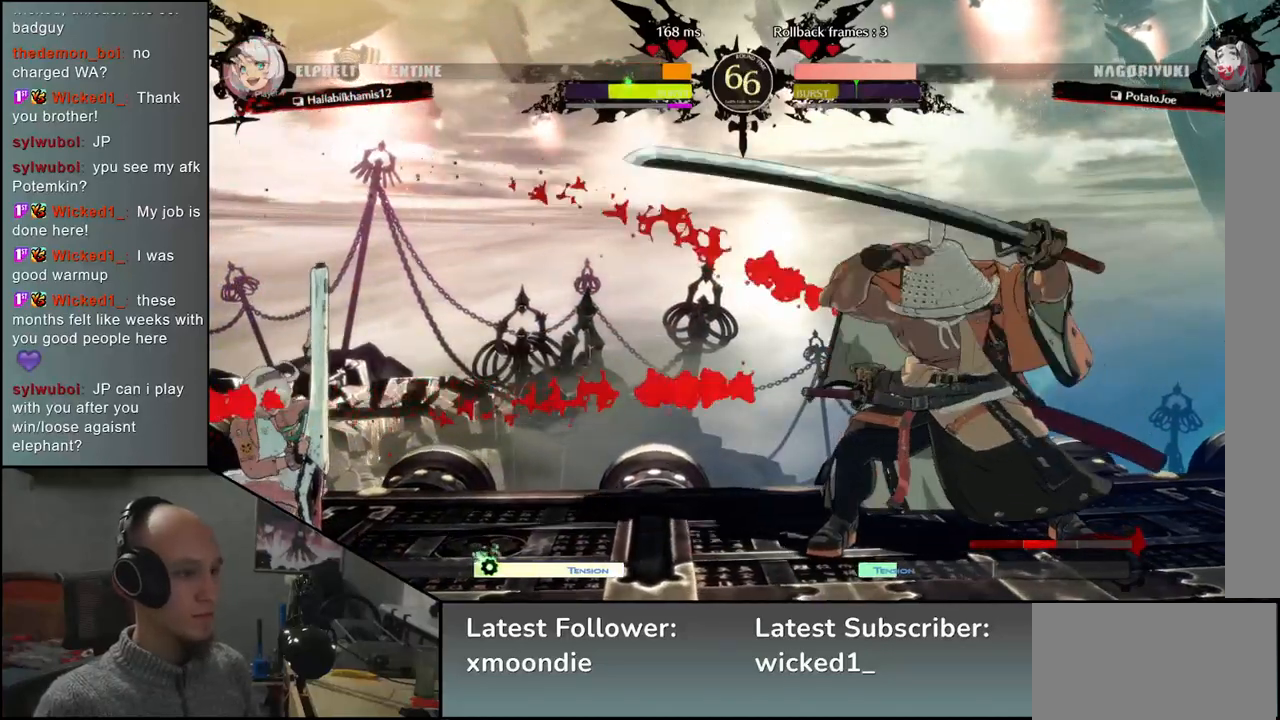
{"dt_ms": 500, "buttons": [], "left_stick": "right", "events": [[83, "left_stick", "down"], [133, "left_stick", "left"], [250, "left_stick", "right"]]}
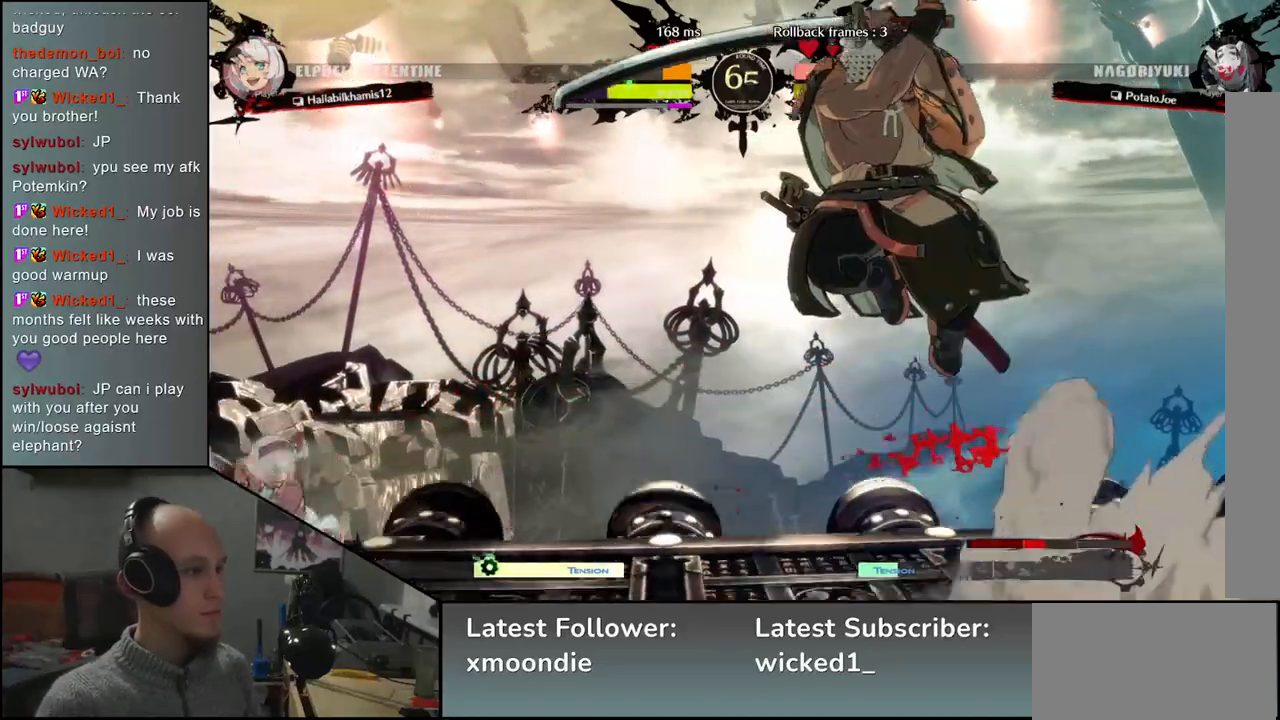
{"dt_ms": 500, "buttons": ["TRIANGLE"], "left_stick": "right", "events": [[417, "TRIANGLE", "down"]]}
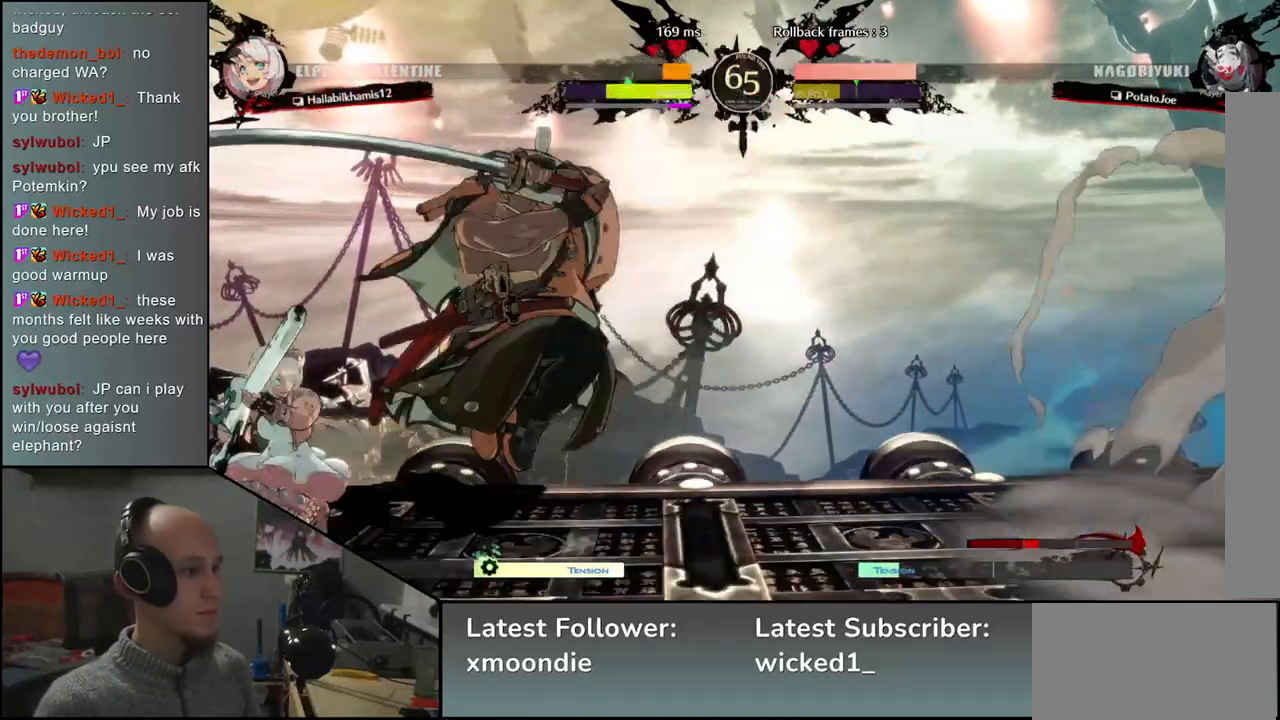
{"dt_ms": 500, "buttons": [], "left_stick": "right", "events": [[17, "TRIANGLE", "up"]]}
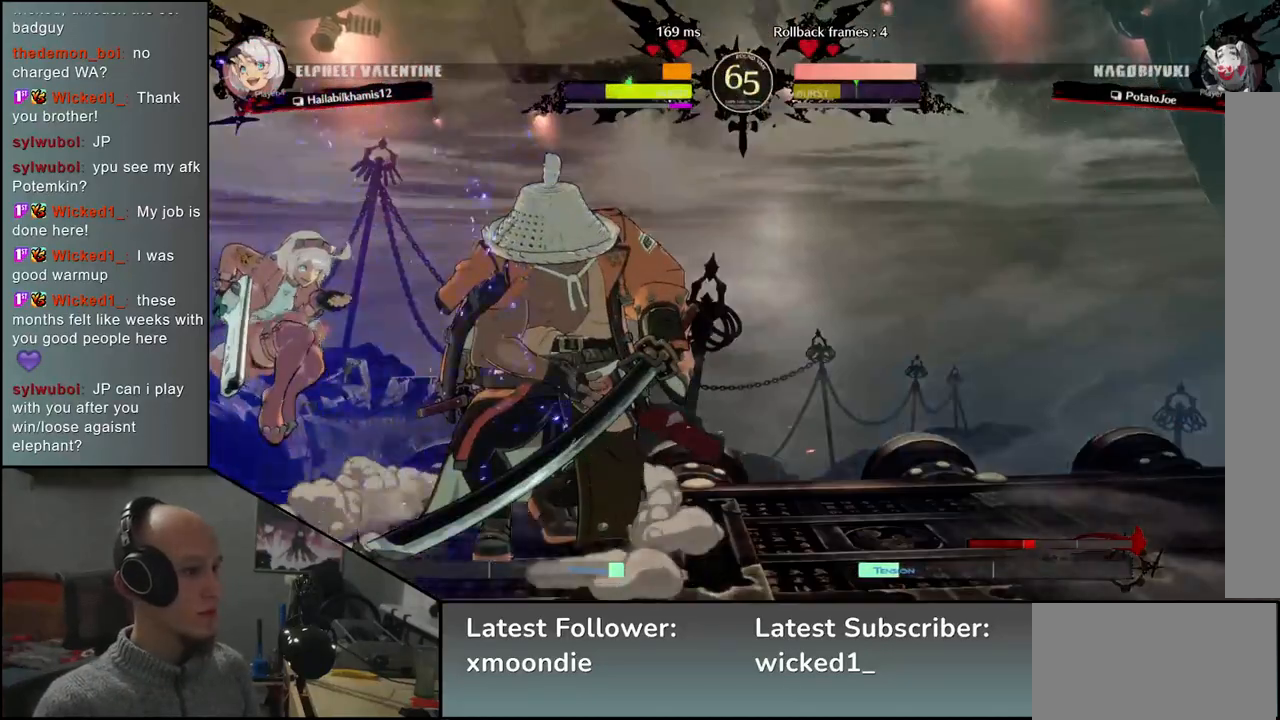
{"dt_ms": 500, "buttons": [], "left_stick": "right", "events": [[400, "R2", "down"], [483, "R2", "up"]]}
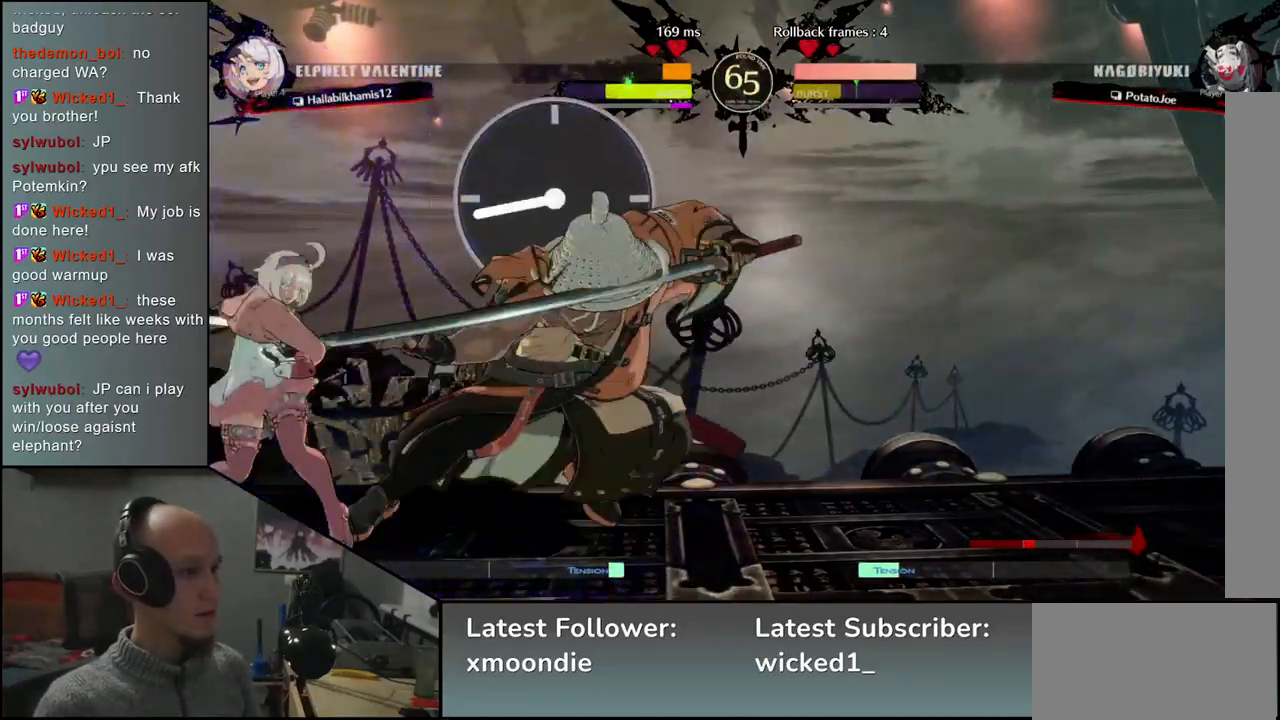
{"dt_ms": 500, "buttons": [], "left_stick": "center", "events": [[383, "TRIANGLE", "down"], [450, "left_stick", "center"], [467, "TRIANGLE", "up"]]}
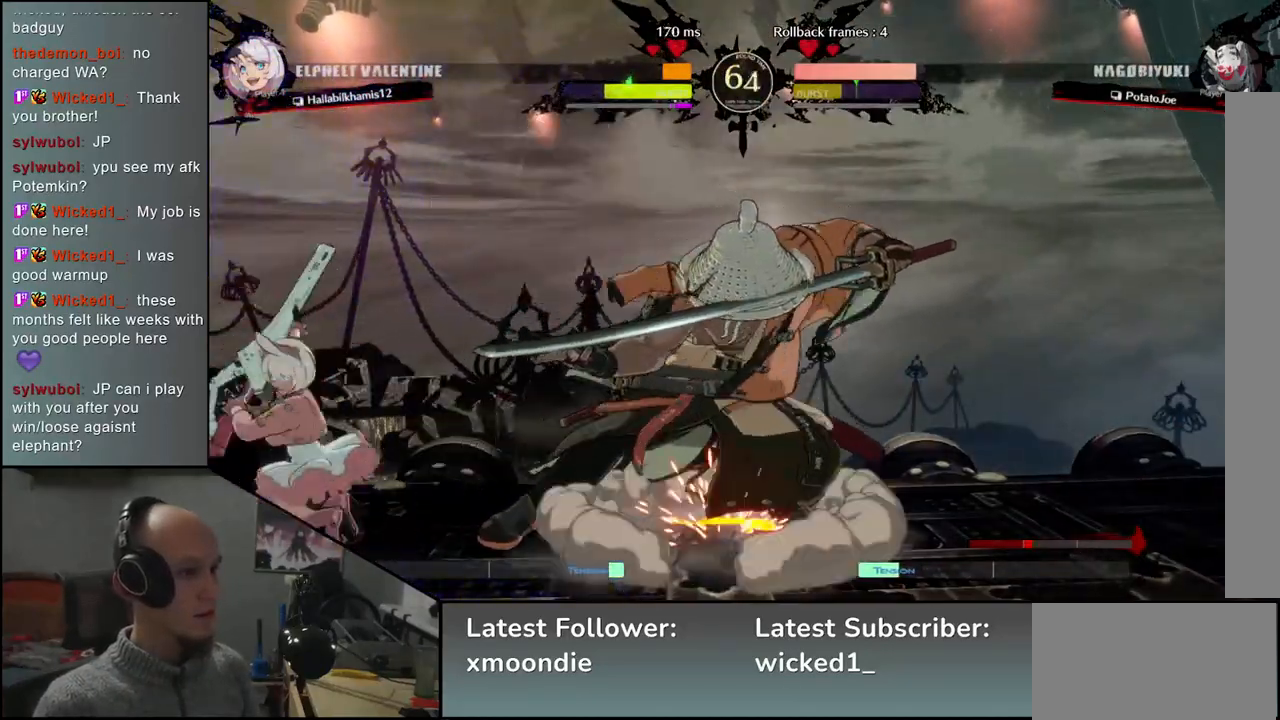
{"dt_ms": 500, "buttons": [], "left_stick": "right", "events": [[67, "TRIANGLE", "down"], [133, "TRIANGLE", "up"], [217, "TRIANGLE", "down"], [300, "TRIANGLE", "up"], [400, "left_stick", "right"]]}